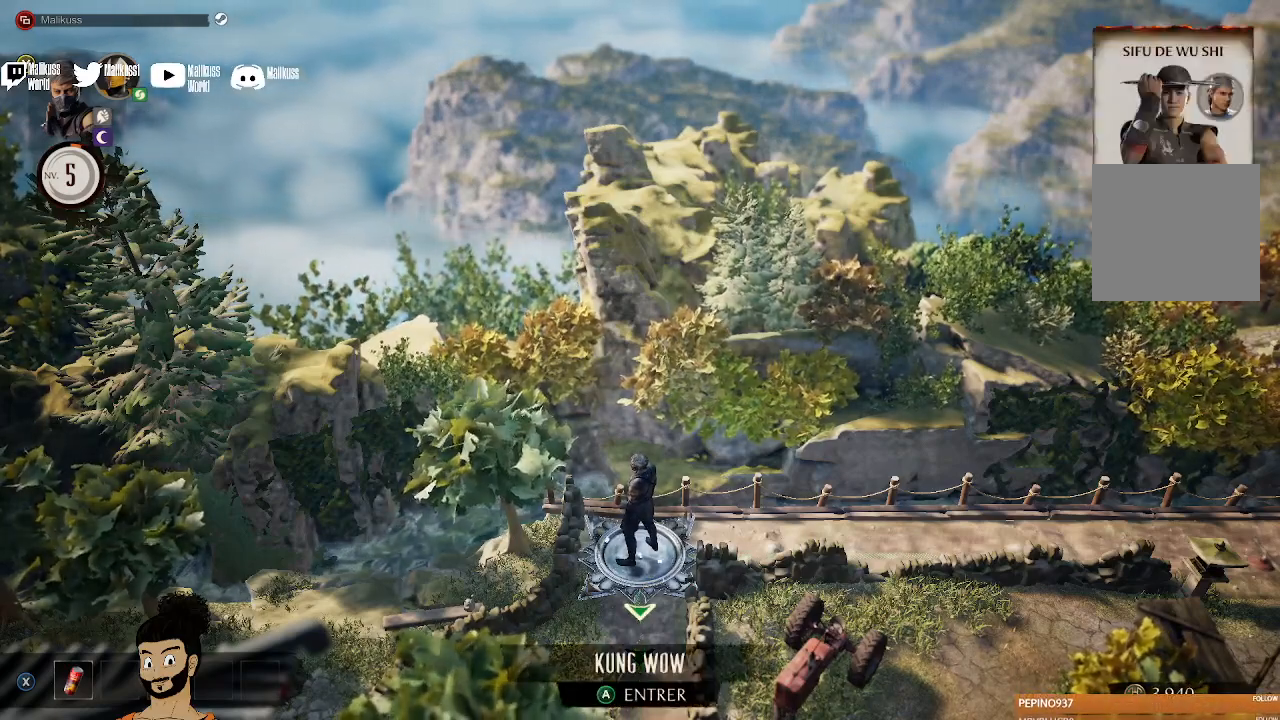
Gameplay with a controller (Xbox layout); each line is a JSON object with the inputs held at the frame after it. "events" lists button and stick changes between this image and that frame as [ms after this image, input, new state], when the widget could be followed in between.
{"buttons": [], "left_stick": "center", "right_stick": "center", "events": [[133, "left_stick", "down"], [333, "left_stick", "center"]]}
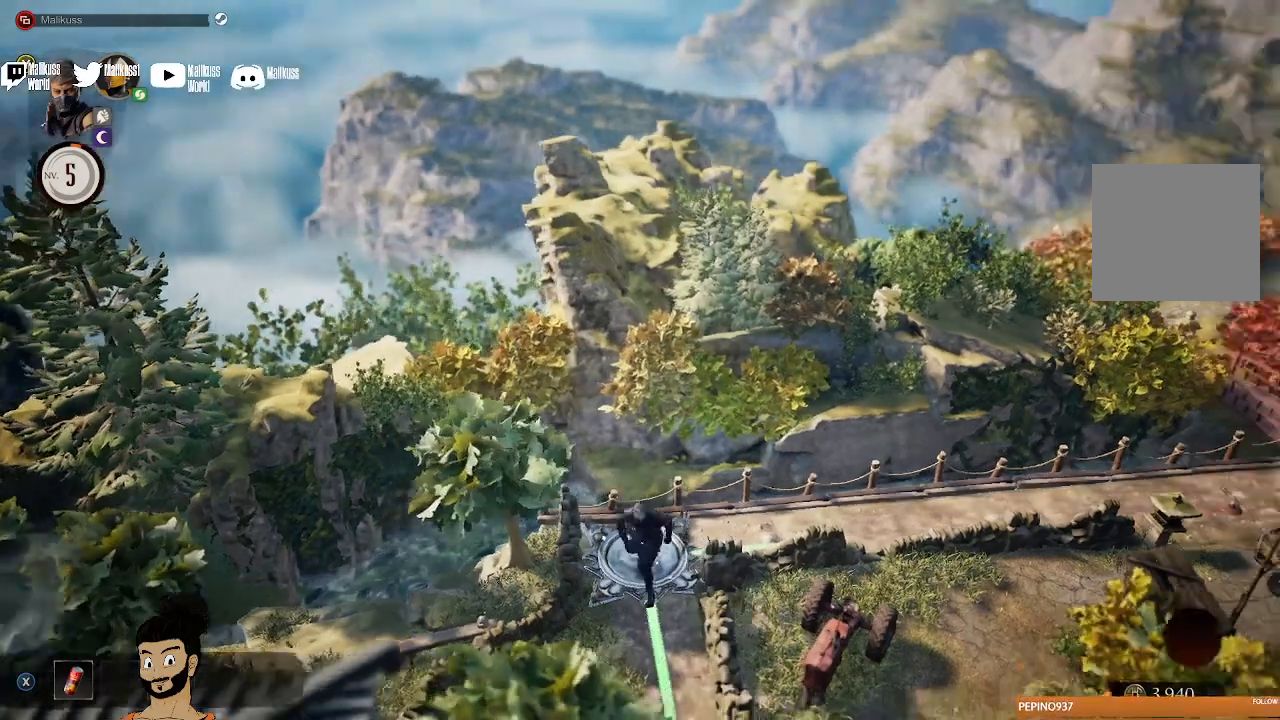
{"buttons": [], "left_stick": "center", "right_stick": "center", "events": []}
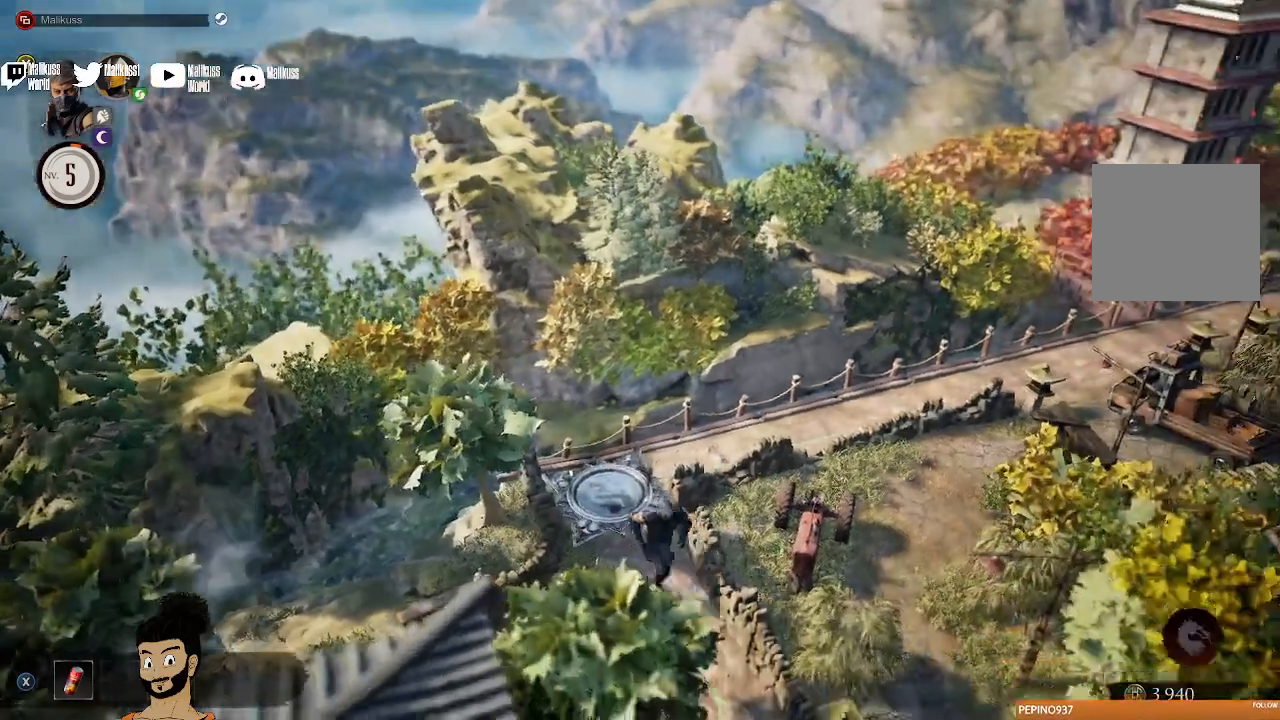
{"buttons": [], "left_stick": "center", "right_stick": "center", "events": []}
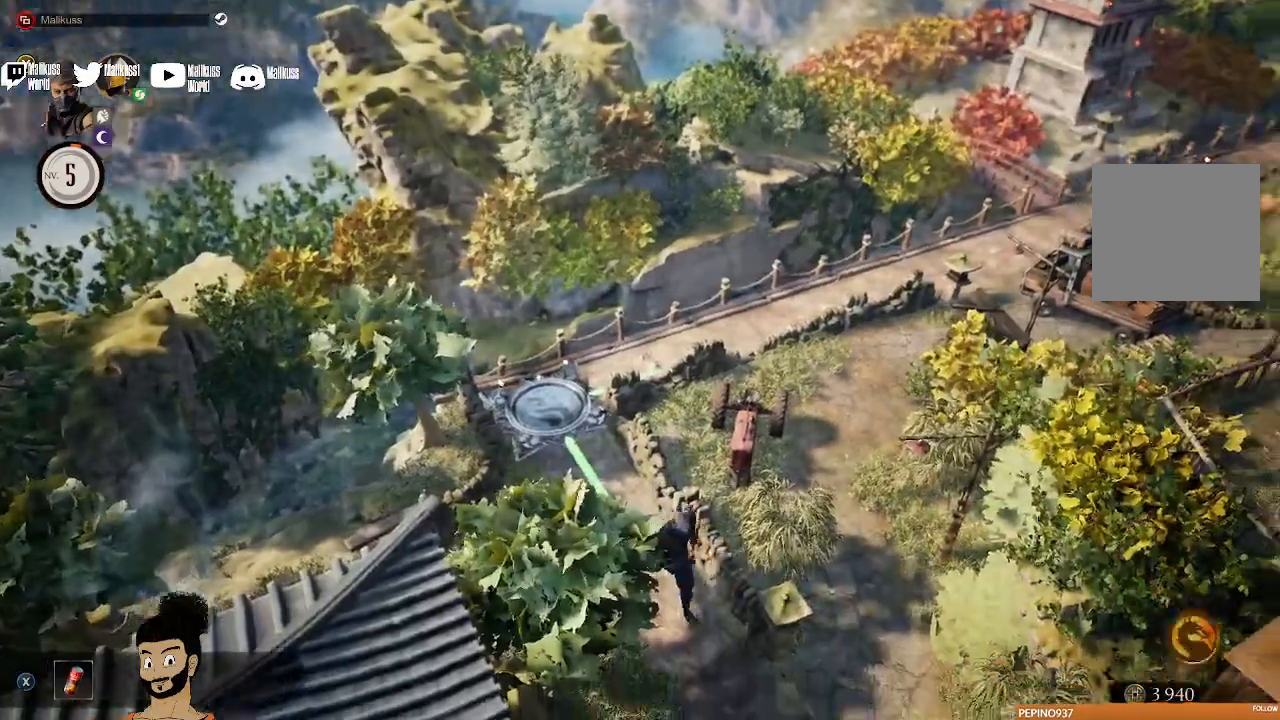
{"buttons": [], "left_stick": "center", "right_stick": "center", "events": []}
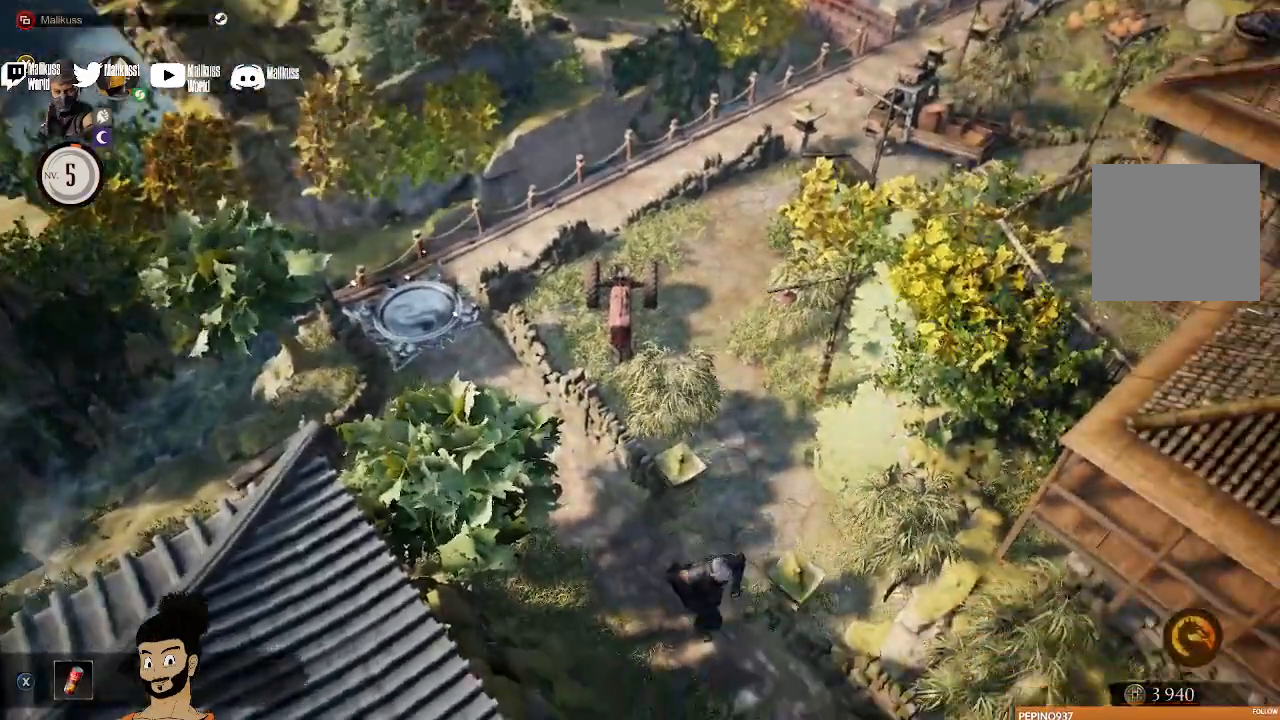
{"buttons": [], "left_stick": "center", "right_stick": "center", "events": []}
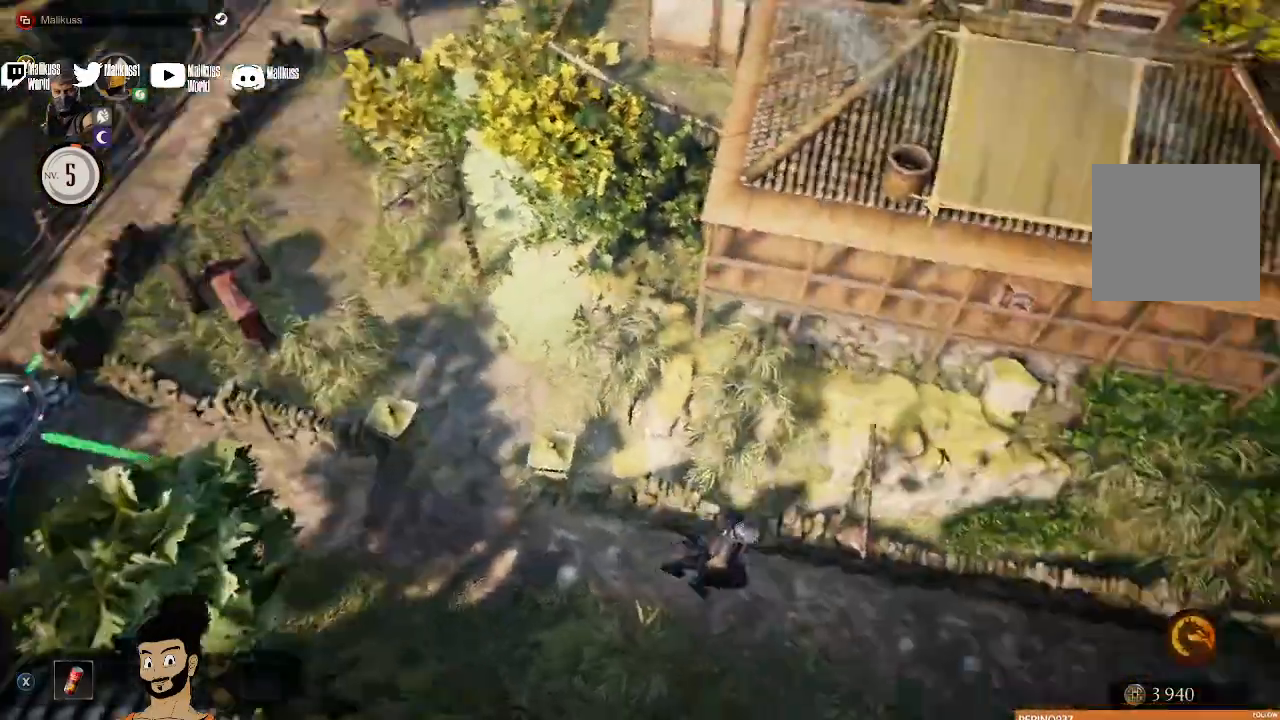
{"buttons": [], "left_stick": "center", "right_stick": "center", "events": []}
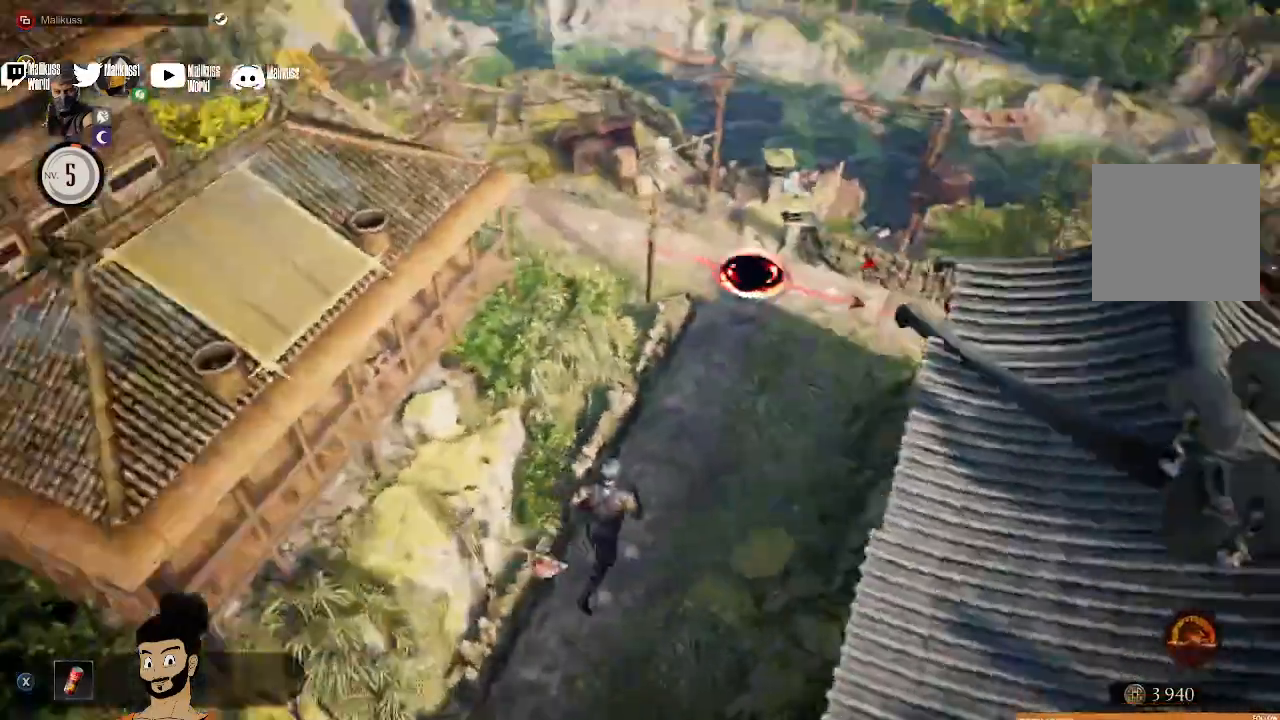
{"buttons": [], "left_stick": "center", "right_stick": "center", "events": []}
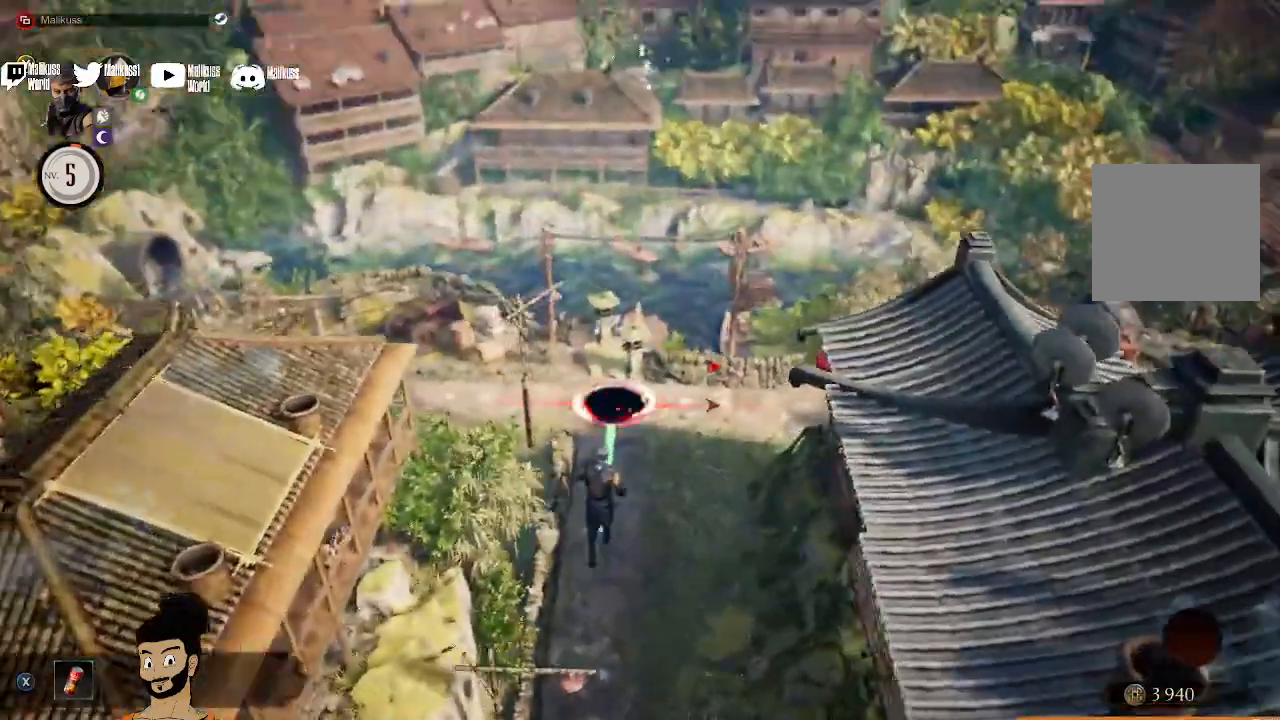
{"buttons": [], "left_stick": "center", "right_stick": "center", "events": [[100, "L2", "down"], [200, "L2", "up"], [333, "L2", "down"], [433, "L2", "up"]]}
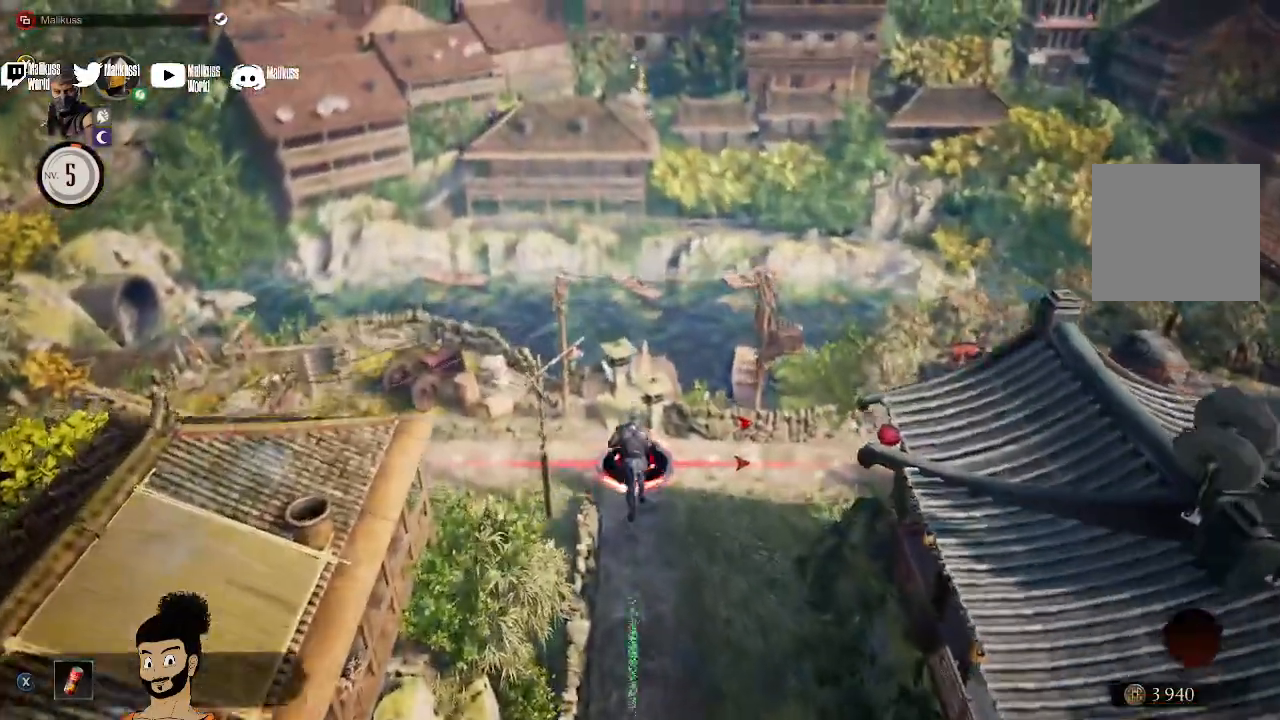
{"buttons": [], "left_stick": "center", "right_stick": "center", "events": []}
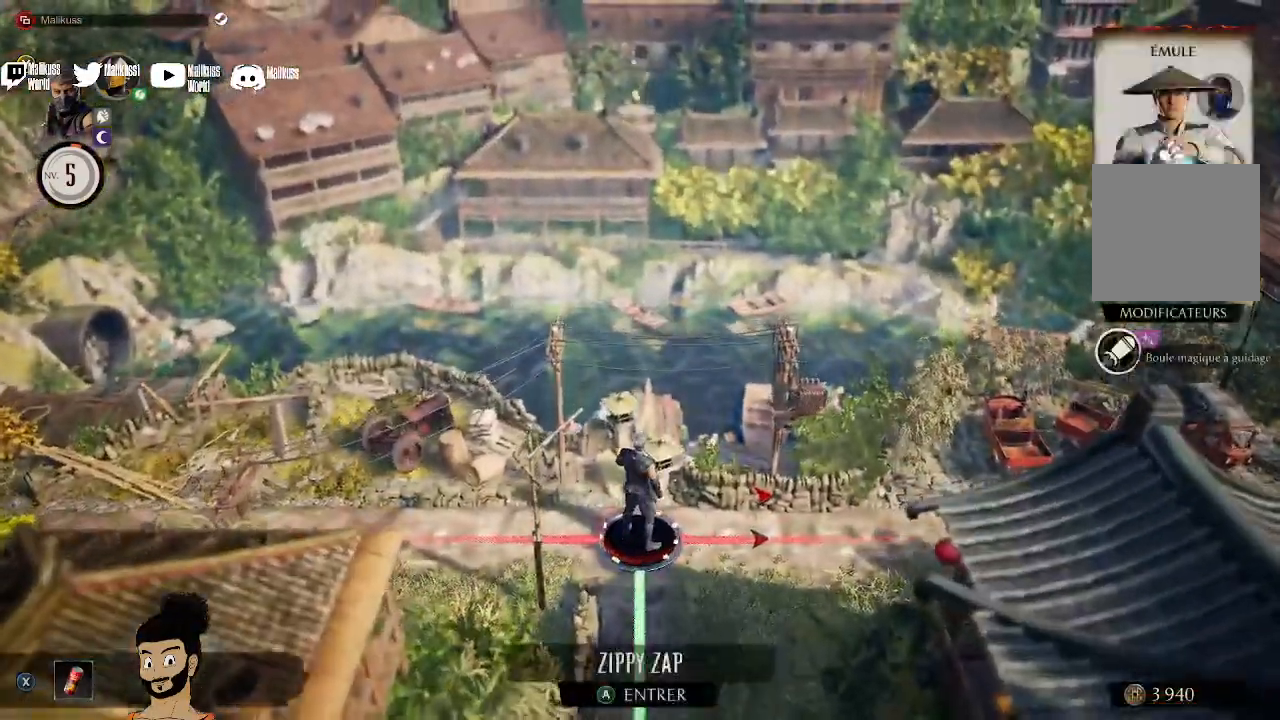
{"buttons": [], "left_stick": "center", "right_stick": "center", "events": []}
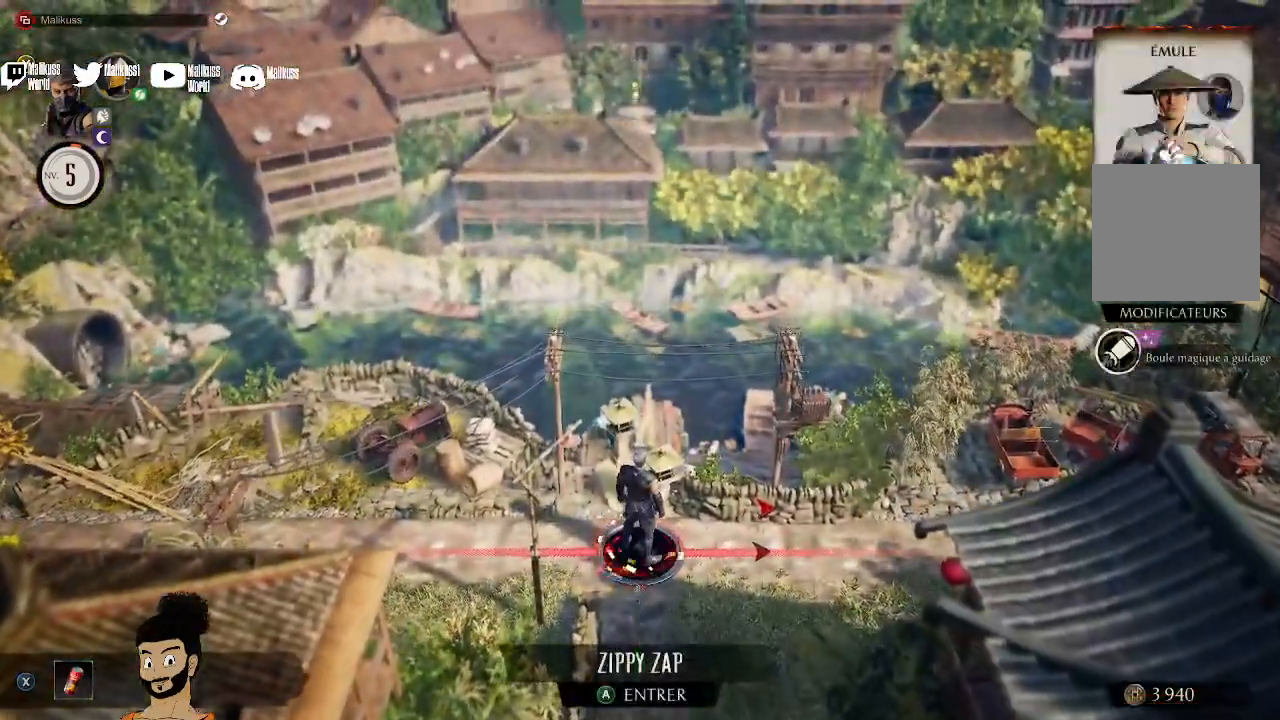
{"buttons": ["A"], "left_stick": "center", "right_stick": "center", "events": [[367, "A", "down"]]}
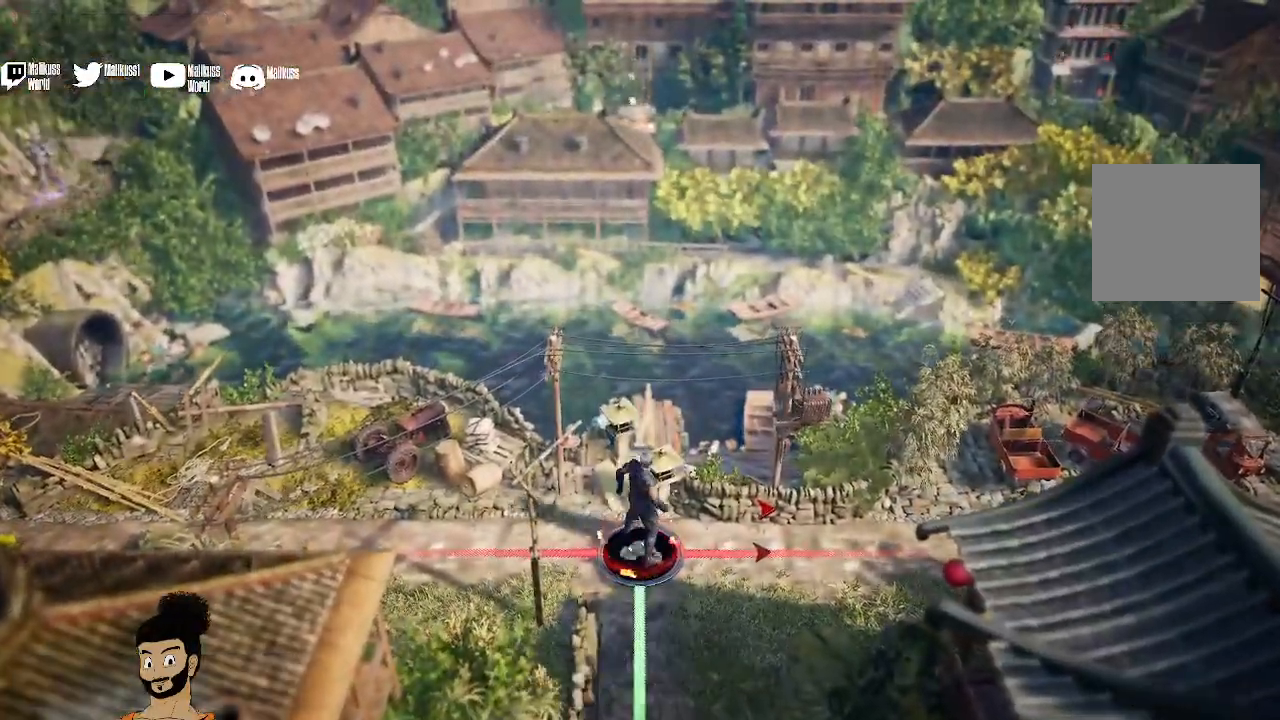
{"buttons": [], "left_stick": "center", "right_stick": "center", "events": [[67, "A", "up"]]}